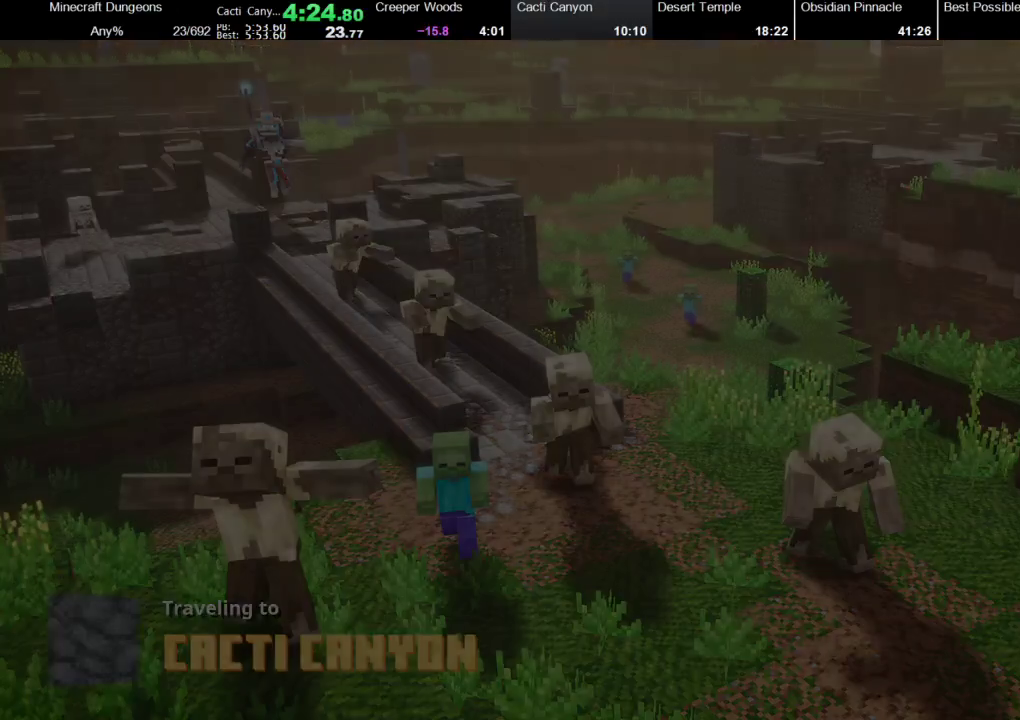
Gameplay with a controller (Xbox layout); each line is a JSON object with the inputs held at the frame after it. "events" lists button and stick changes between this image and that frame as [ms after this image, input, new state], when the widget could be followed in between.
{"buttons": ["A"], "left_stick": "center", "right_stick": "center", "events": [[500, "A", "down"]]}
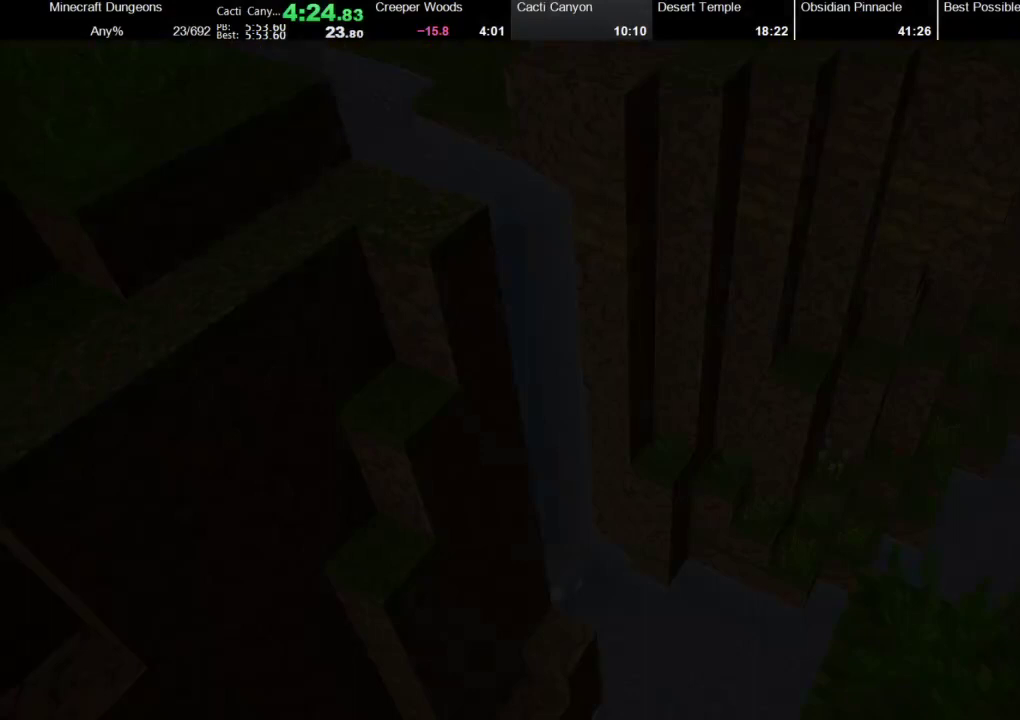
{"buttons": ["A"], "left_stick": "up-left", "right_stick": "center", "events": [[133, "A", "up"], [200, "A", "down"], [233, "left_stick", "up-left"], [367, "A", "up"], [467, "A", "down"]]}
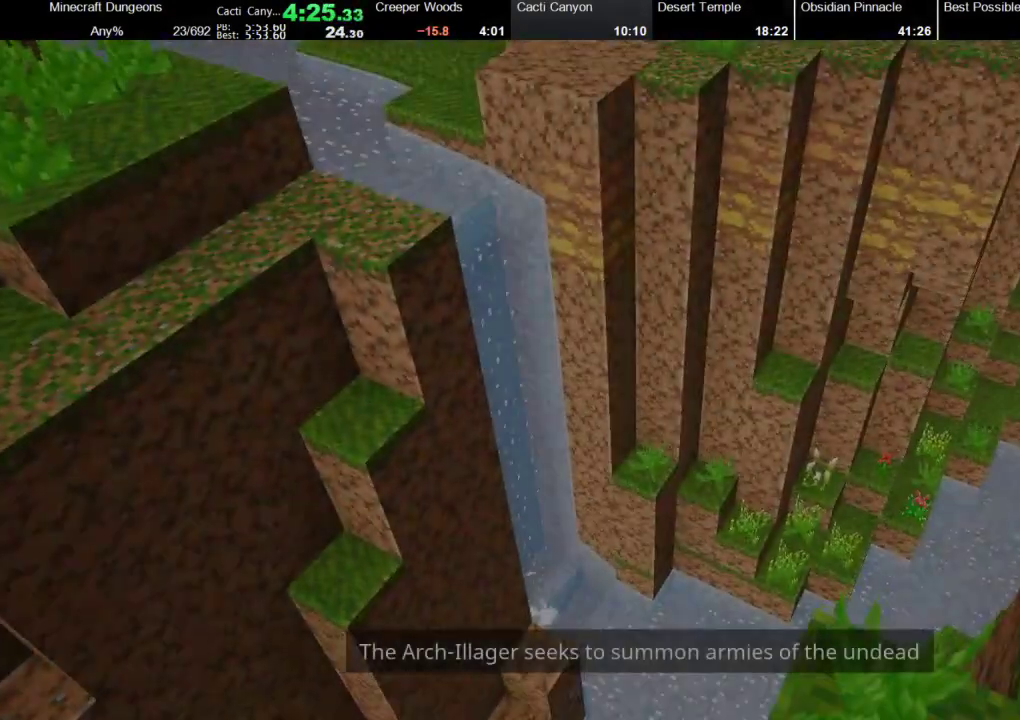
{"buttons": ["A"], "left_stick": "up-left", "right_stick": "center", "events": [[233, "A", "up"], [333, "A", "down"]]}
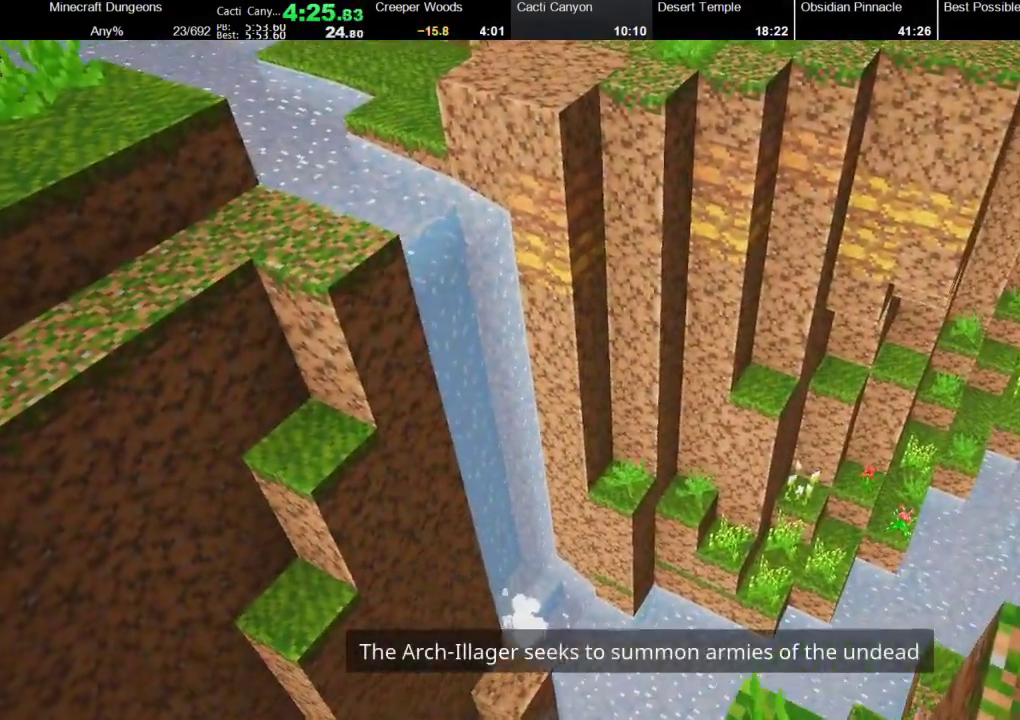
{"buttons": [], "left_stick": "up-left", "right_stick": "center", "events": [[133, "A", "up"], [233, "A", "down"], [400, "A", "up"]]}
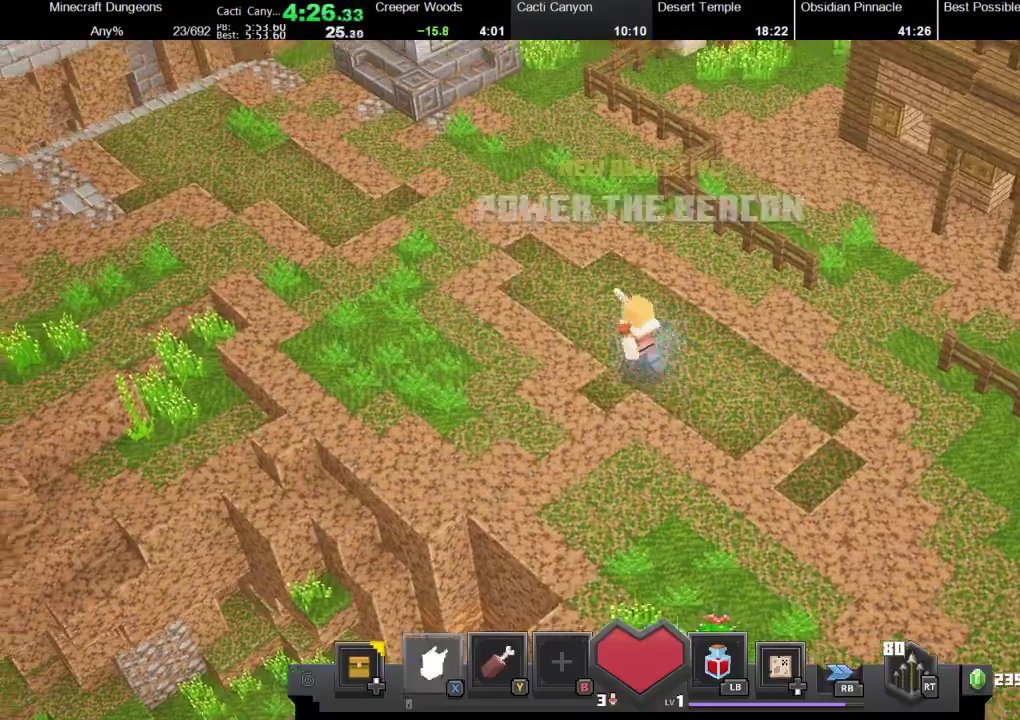
{"buttons": ["X"], "left_stick": "up-left", "right_stick": "center", "events": [[33, "X", "down"]]}
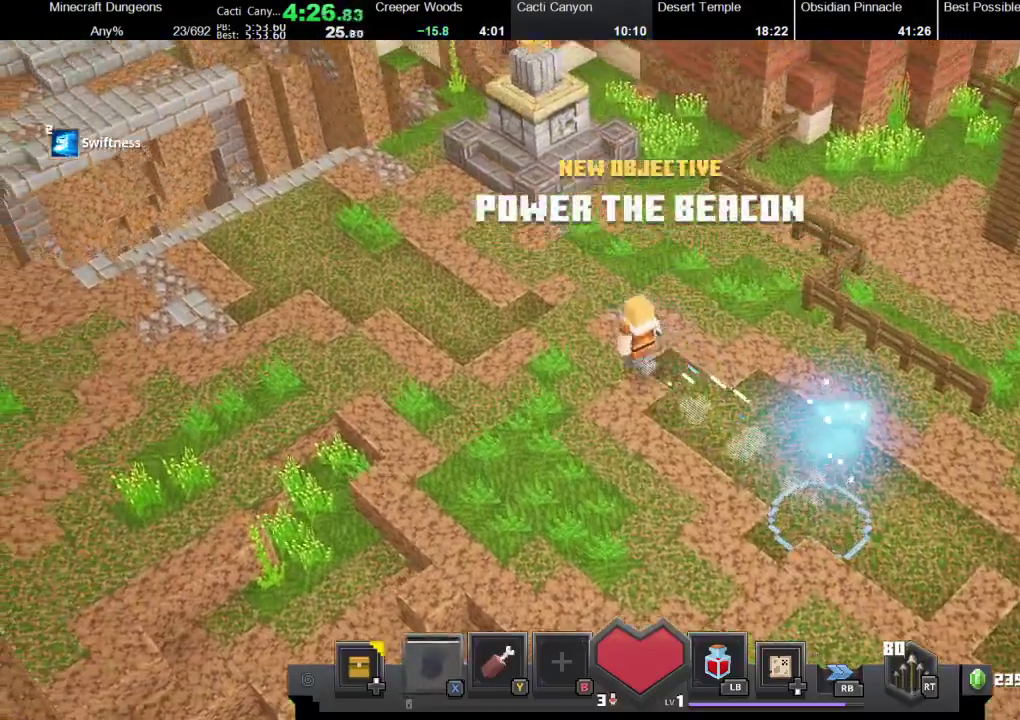
{"buttons": ["X"], "left_stick": "up-left", "right_stick": "center", "events": []}
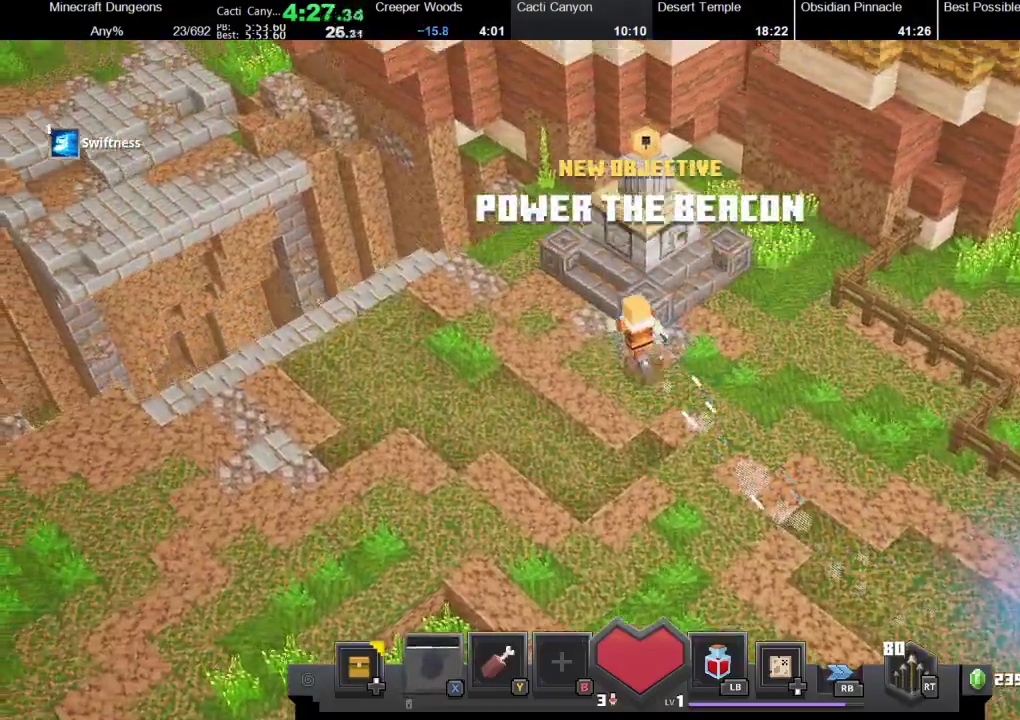
{"buttons": [], "left_stick": "left", "right_stick": "center", "events": [[133, "X", "up"], [267, "A", "down"], [400, "left_stick", "left"], [433, "A", "up"]]}
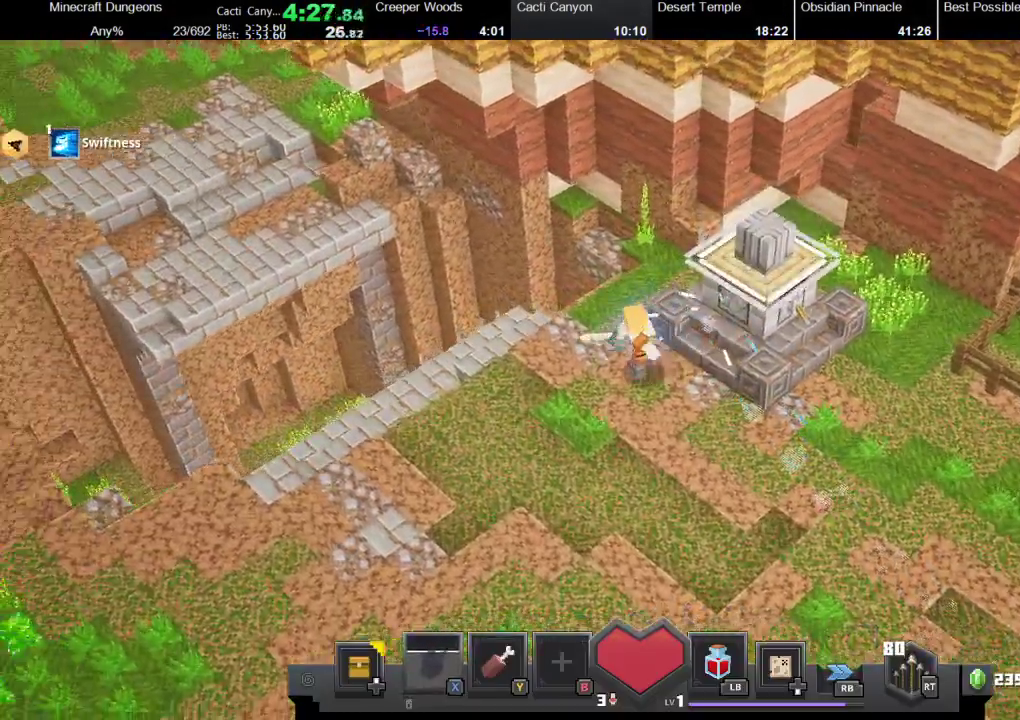
{"buttons": [], "left_stick": "center", "right_stick": "center", "events": [[400, "left_stick", "center"]]}
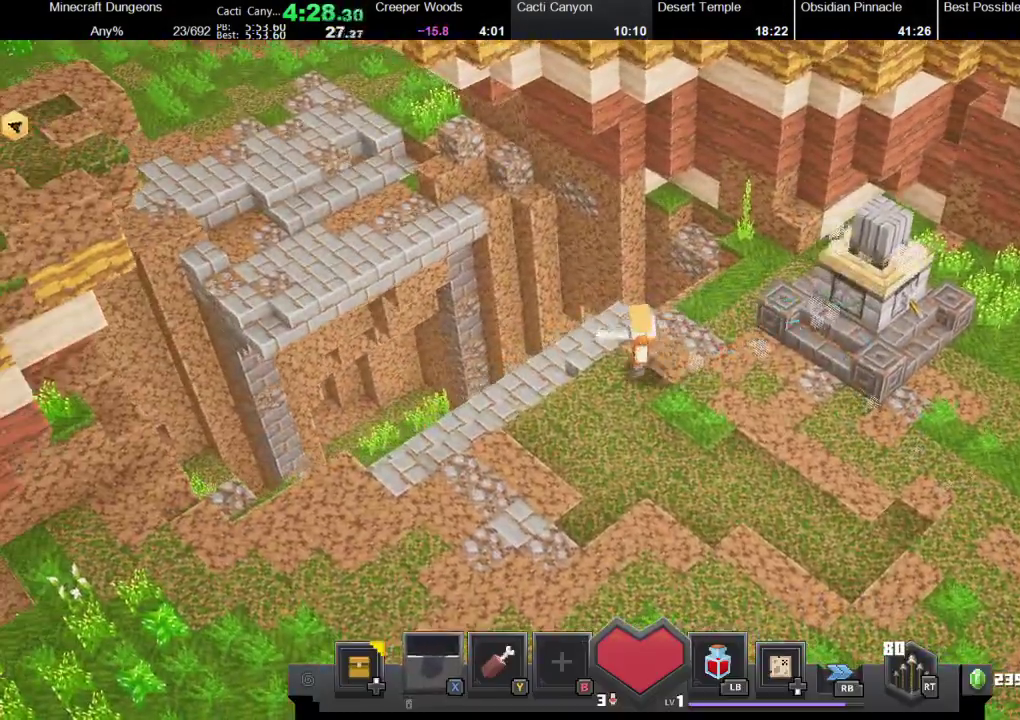
{"buttons": [], "left_stick": "left", "right_stick": "center", "events": [[67, "DPAD_UP", "down"], [200, "DPAD_UP", "up"], [467, "left_stick", "left"]]}
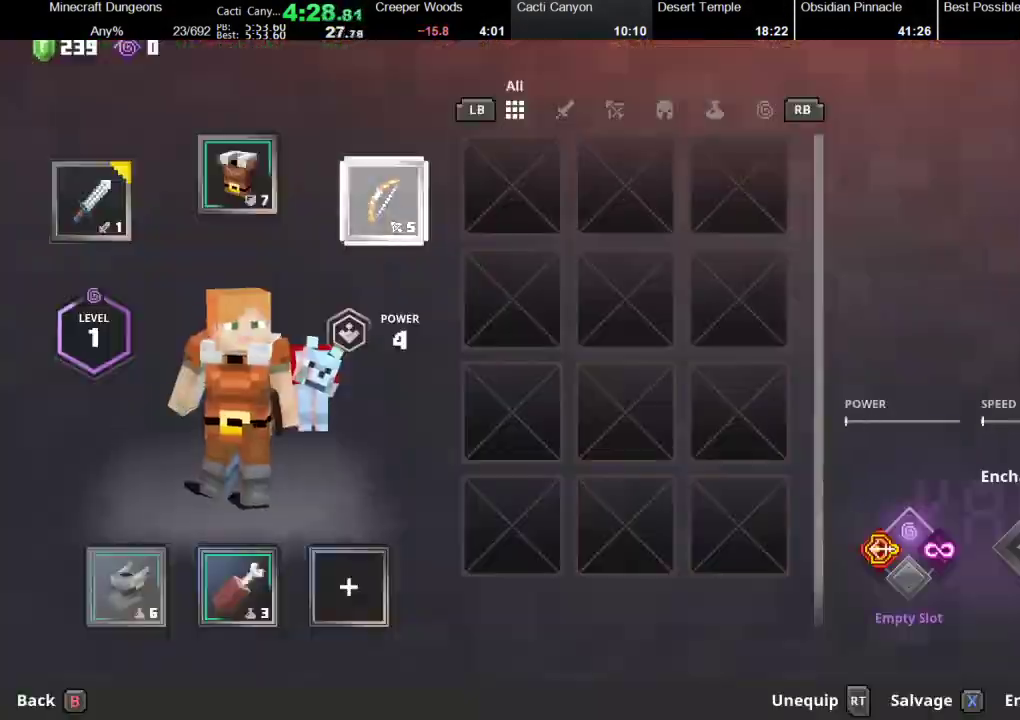
{"buttons": [], "left_stick": "center", "right_stick": "center", "events": [[67, "left_stick", "center"]]}
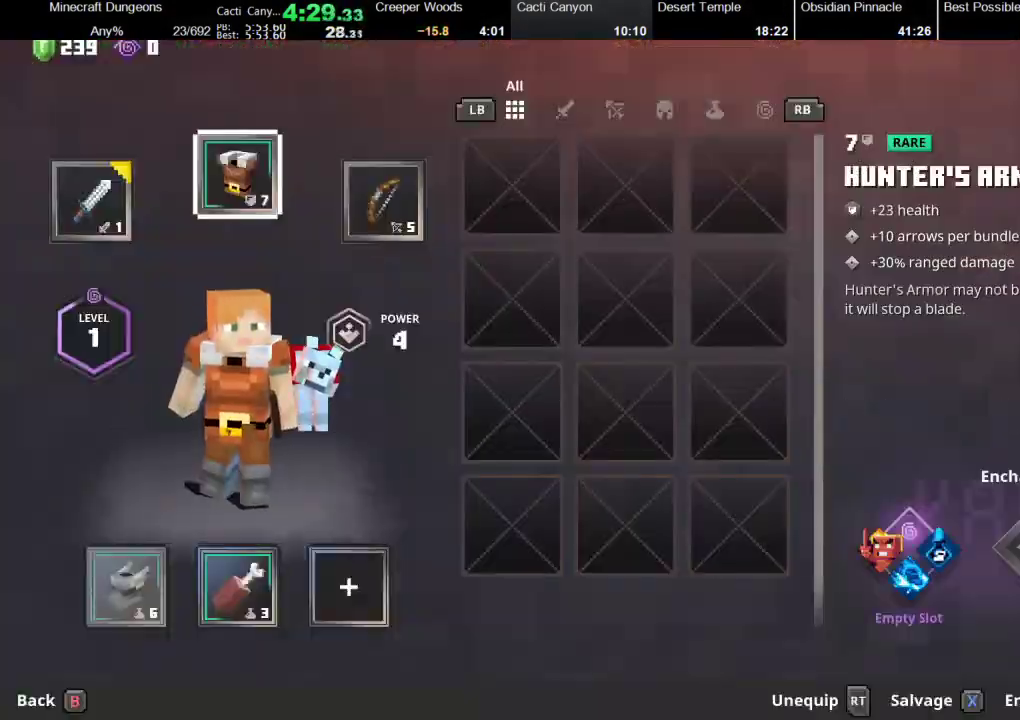
{"buttons": ["B"], "left_stick": "center", "right_stick": "center", "events": [[500, "B", "down"]]}
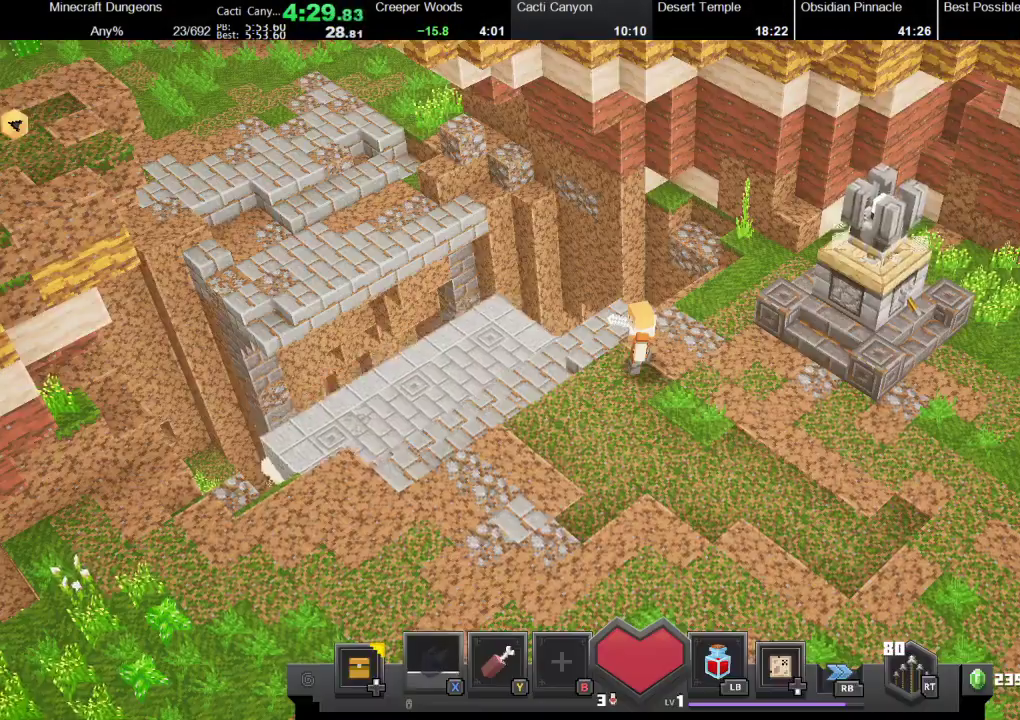
{"buttons": [], "left_stick": "up-left", "right_stick": "center", "events": [[133, "B", "up"], [200, "left_stick", "up-left"]]}
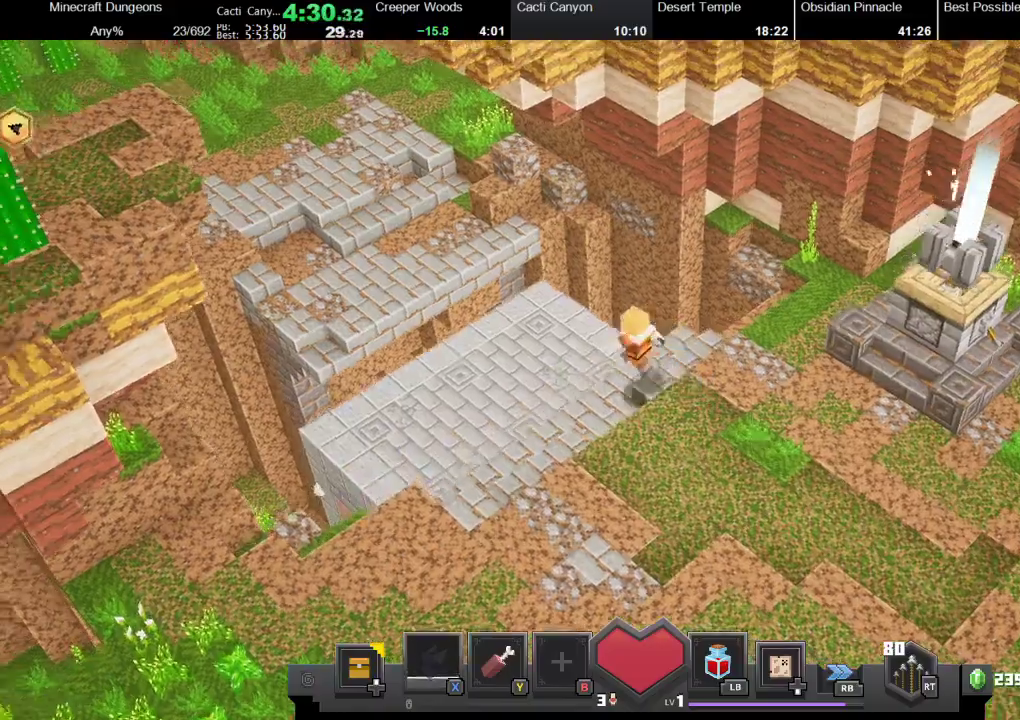
{"buttons": [], "left_stick": "up-left", "right_stick": "center", "events": [[133, "DPAD_DOWN", "down"], [167, "DPAD_DOWN", "up"]]}
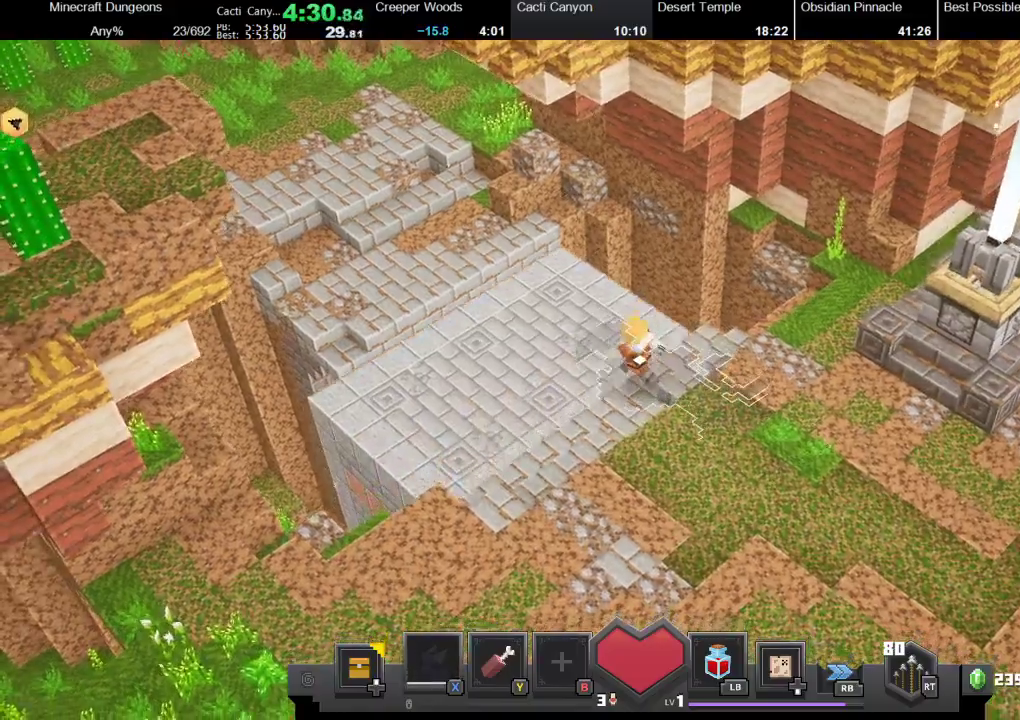
{"buttons": [], "left_stick": "up-left", "right_stick": "center", "events": []}
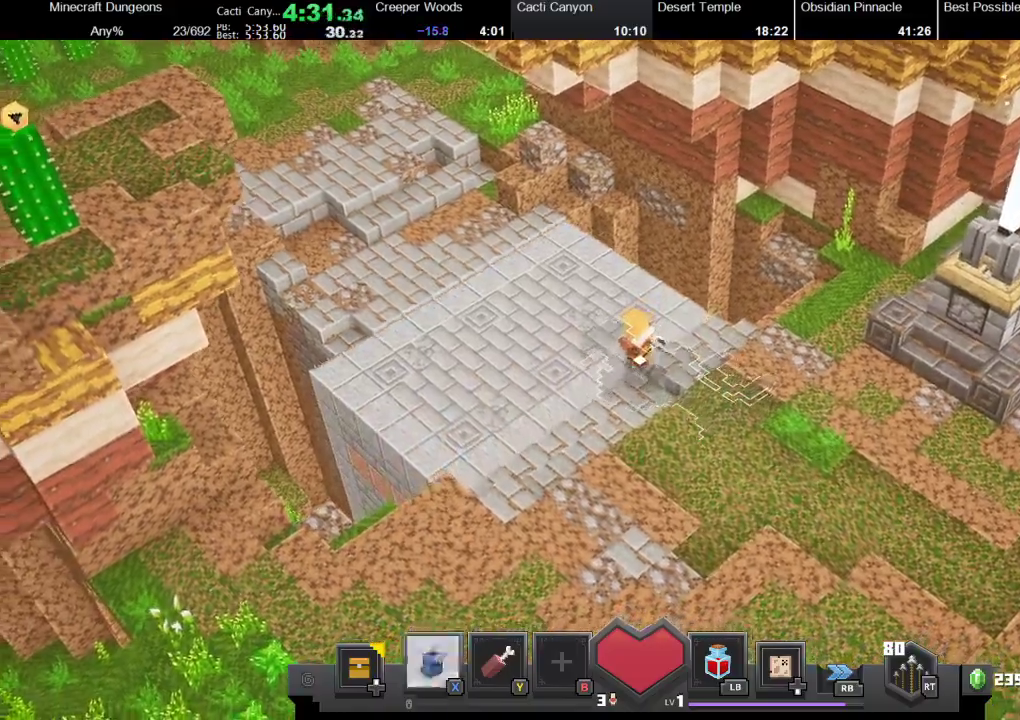
{"buttons": [], "left_stick": "up-left", "right_stick": "center", "events": [[267, "Y", "down"], [400, "Y", "up"]]}
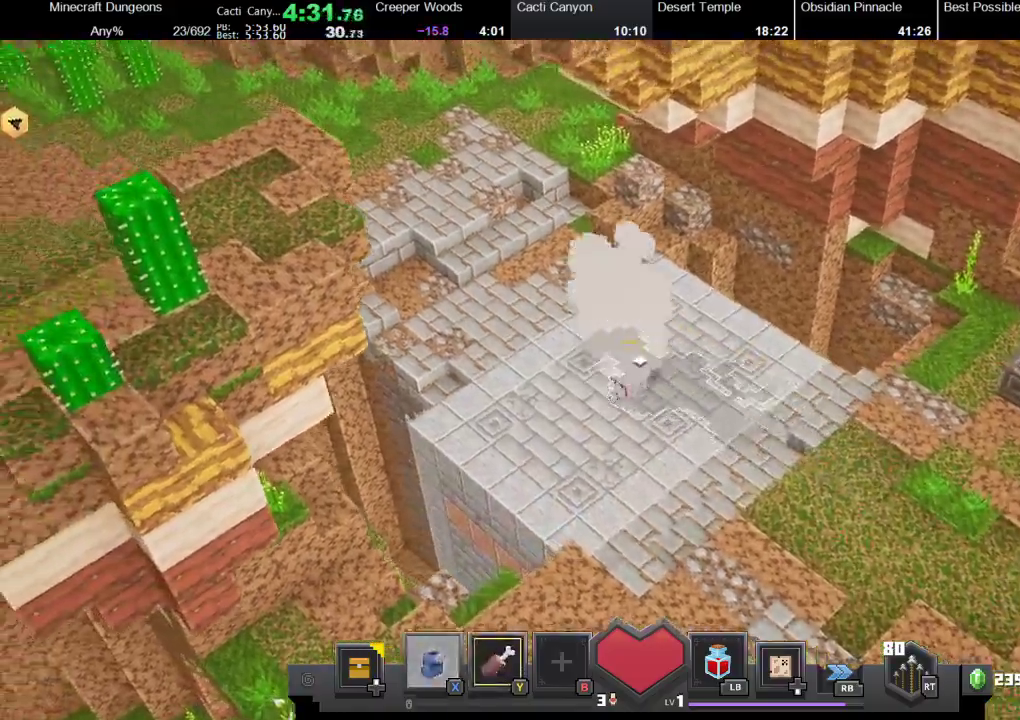
{"buttons": [], "left_stick": "up-left", "right_stick": "center", "events": [[167, "X", "down"], [433, "X", "up"]]}
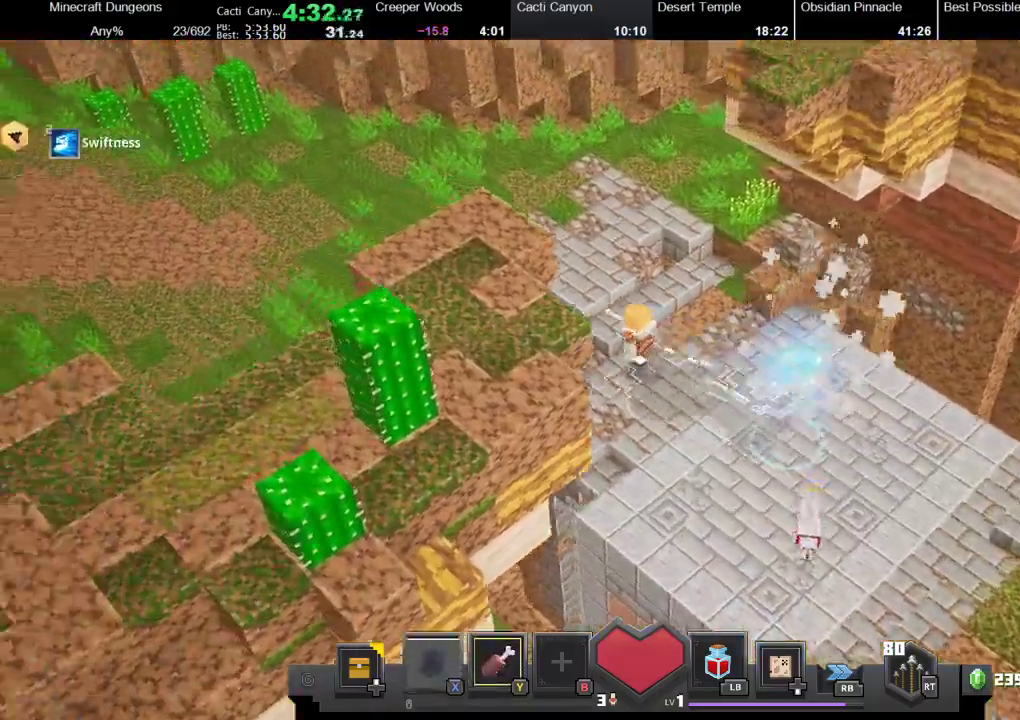
{"buttons": [], "left_stick": "up-left", "right_stick": "center", "events": []}
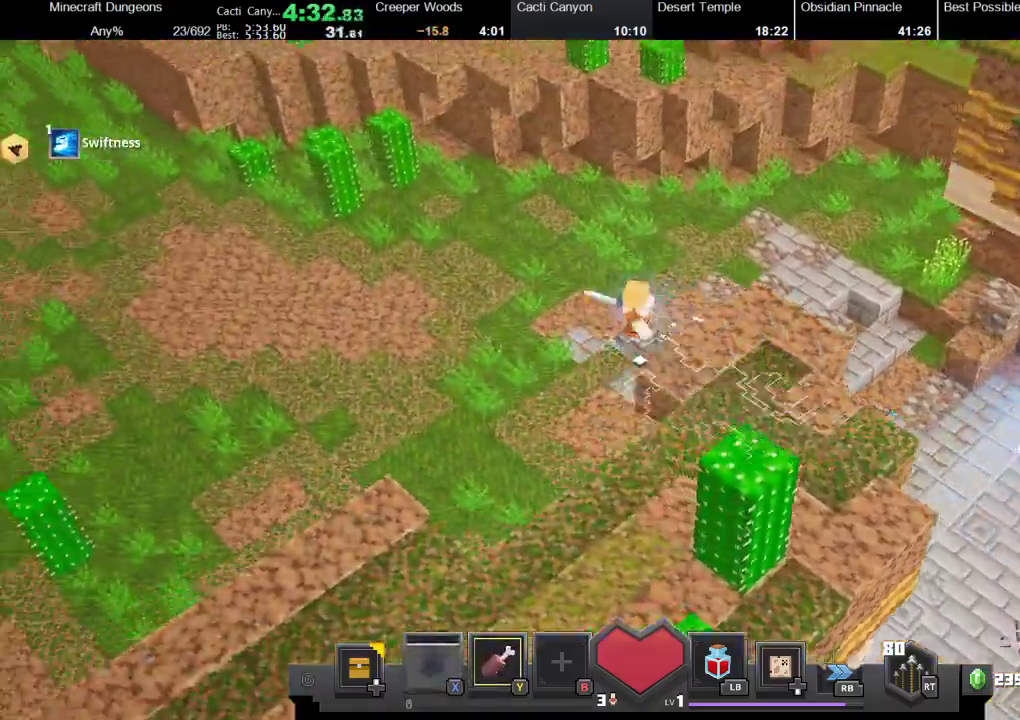
{"buttons": [], "left_stick": "up-left", "right_stick": "center", "events": []}
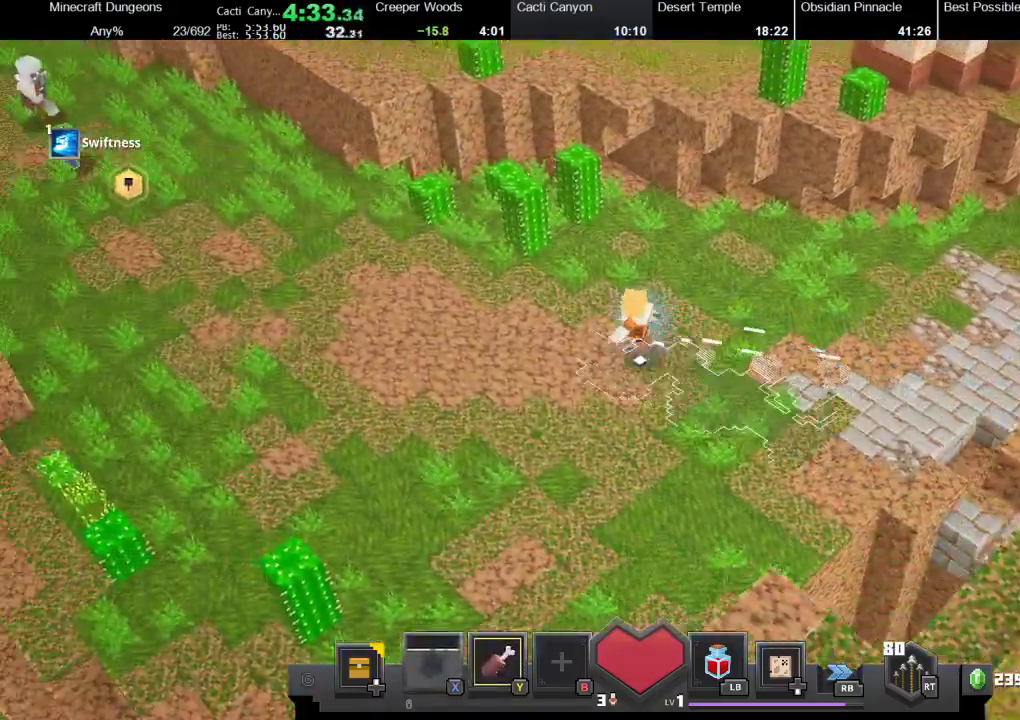
{"buttons": [], "left_stick": "up-left", "right_stick": "center", "events": []}
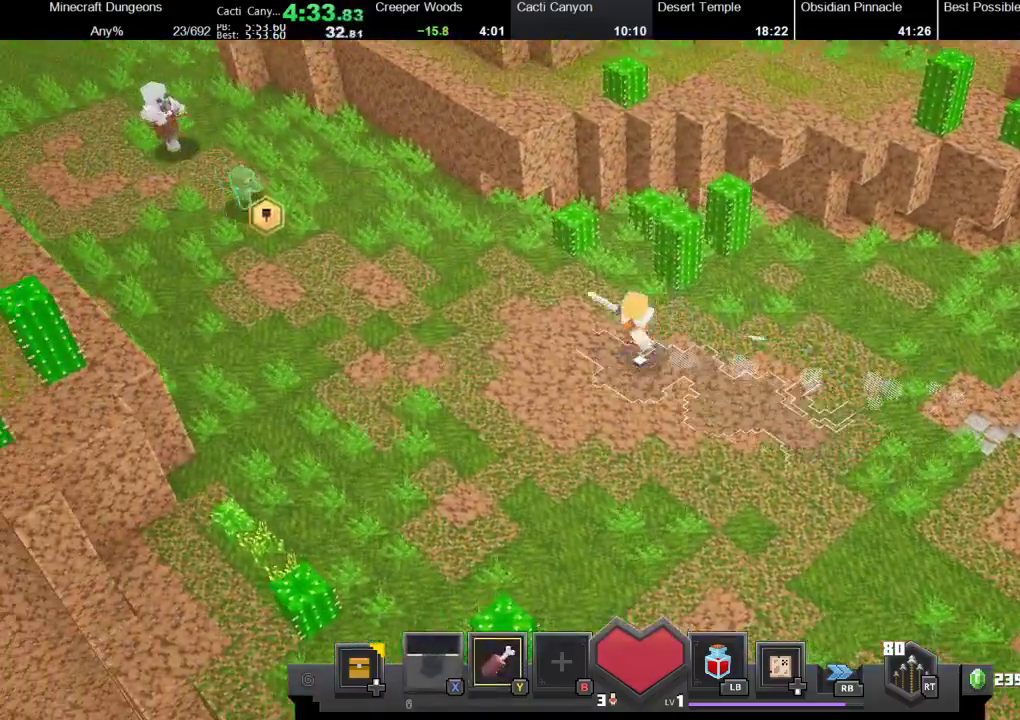
{"buttons": [], "left_stick": "up-left", "right_stick": "center", "events": [[33, "R2", "down"], [133, "R2", "up"]]}
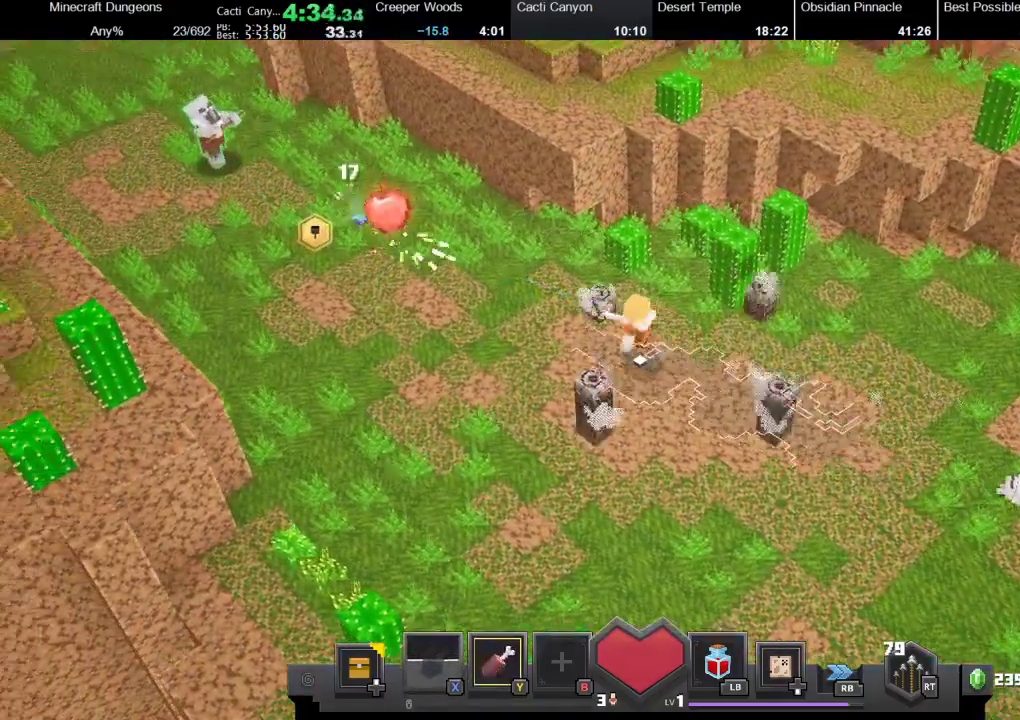
{"buttons": [], "left_stick": "up-left", "right_stick": "center", "events": [[67, "R2", "down"], [133, "R2", "up"]]}
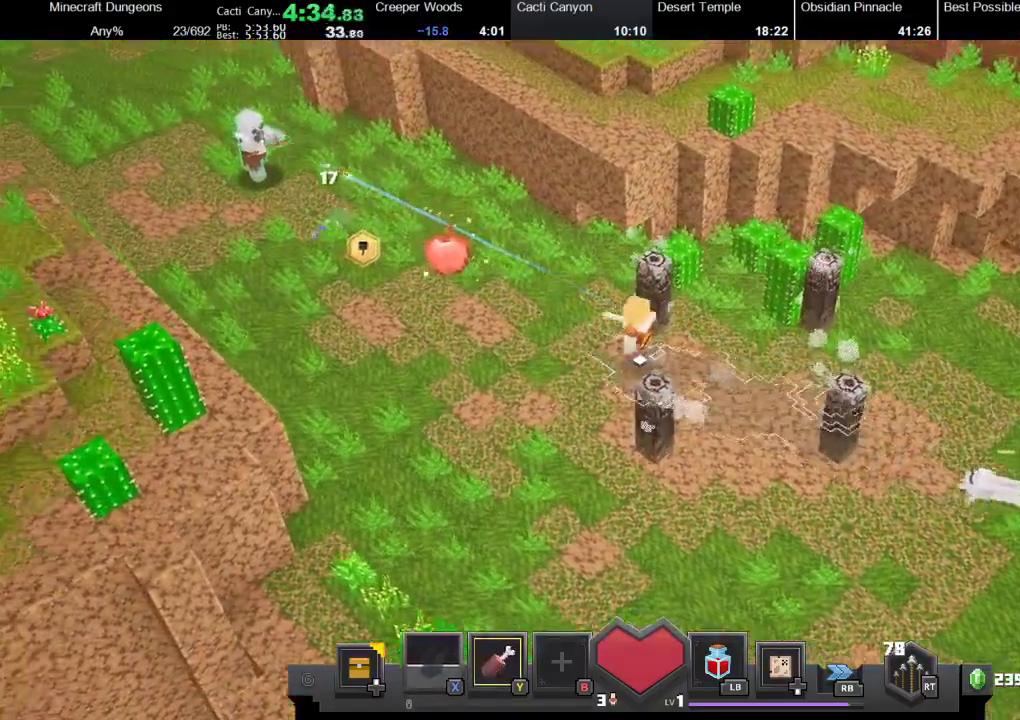
{"buttons": [], "left_stick": "up-left", "right_stick": "center", "events": []}
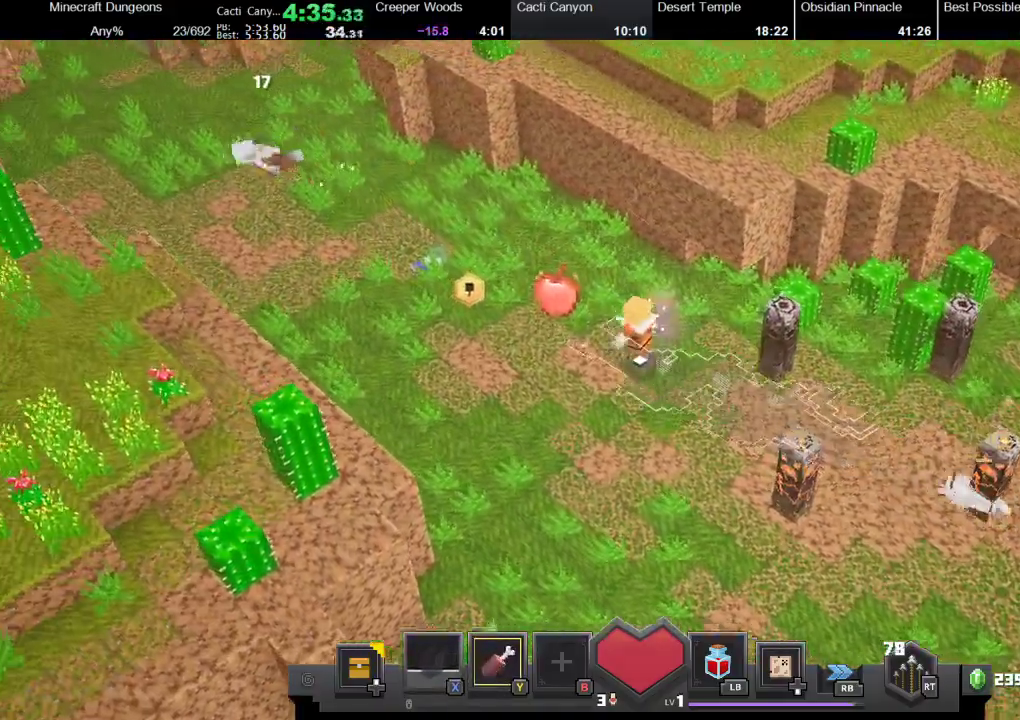
{"buttons": [], "left_stick": "up-left", "right_stick": "center", "events": [[233, "A", "down"], [333, "A", "up"]]}
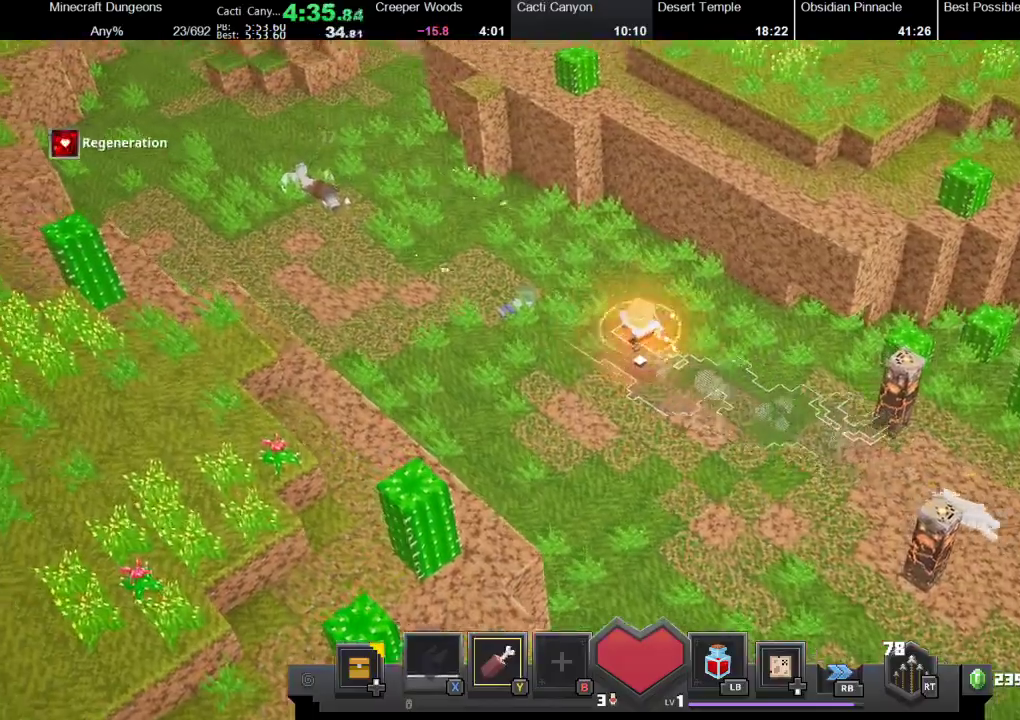
{"buttons": [], "left_stick": "up-left", "right_stick": "center", "events": [[333, "X", "down"], [467, "X", "up"]]}
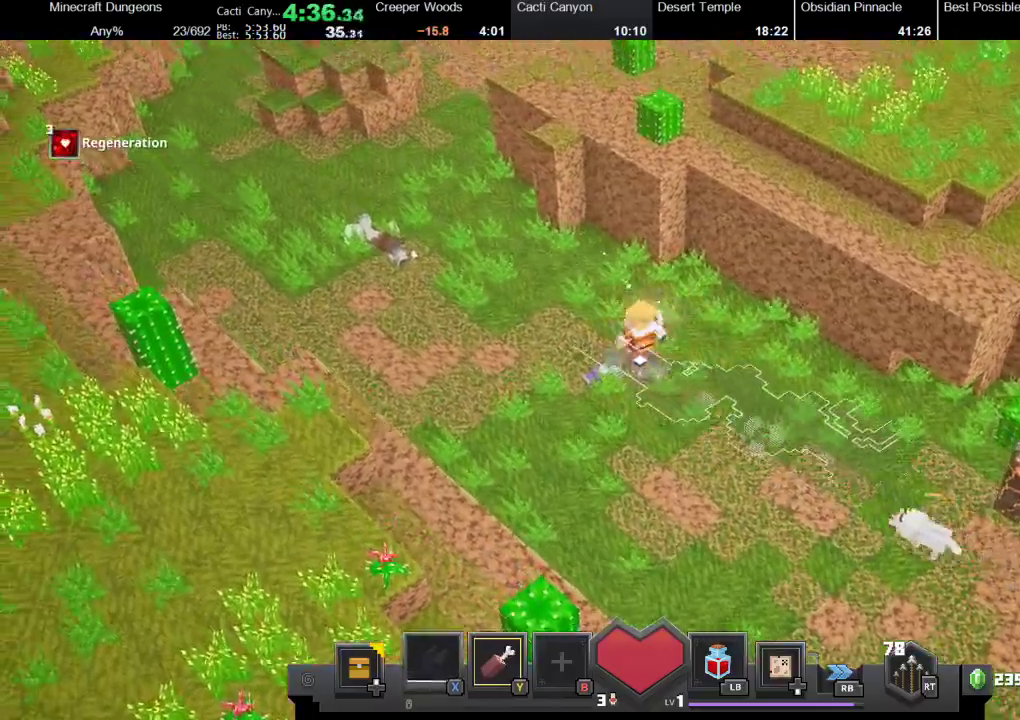
{"buttons": [], "left_stick": "up-left", "right_stick": "center", "events": [[233, "X", "down"], [367, "X", "up"]]}
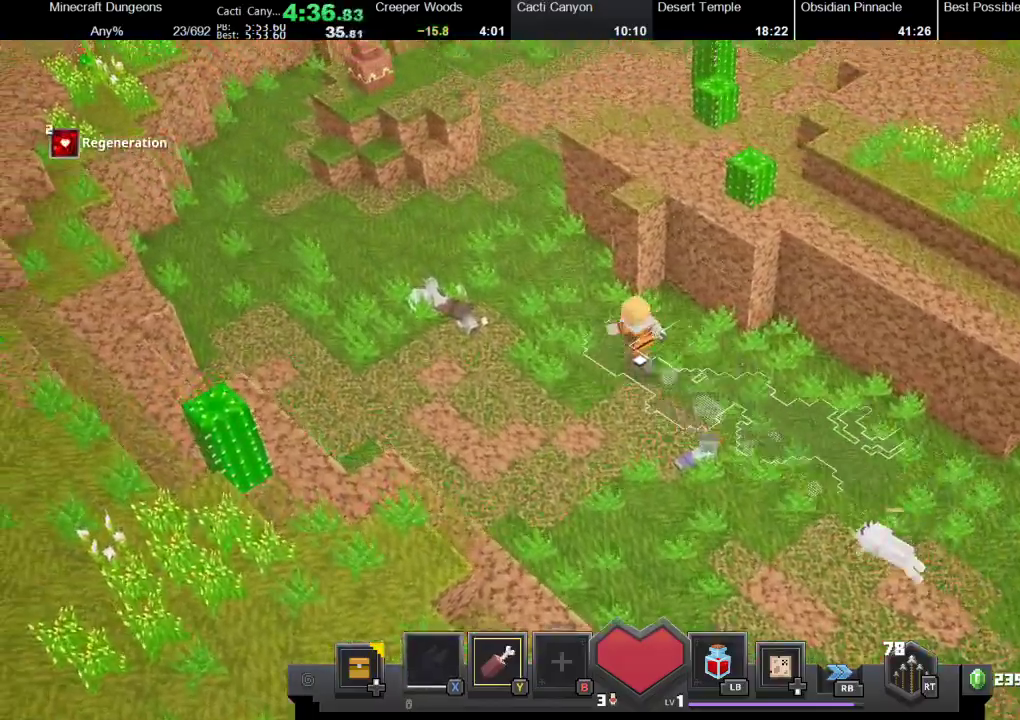
{"buttons": [], "left_stick": "up-left", "right_stick": "center", "events": []}
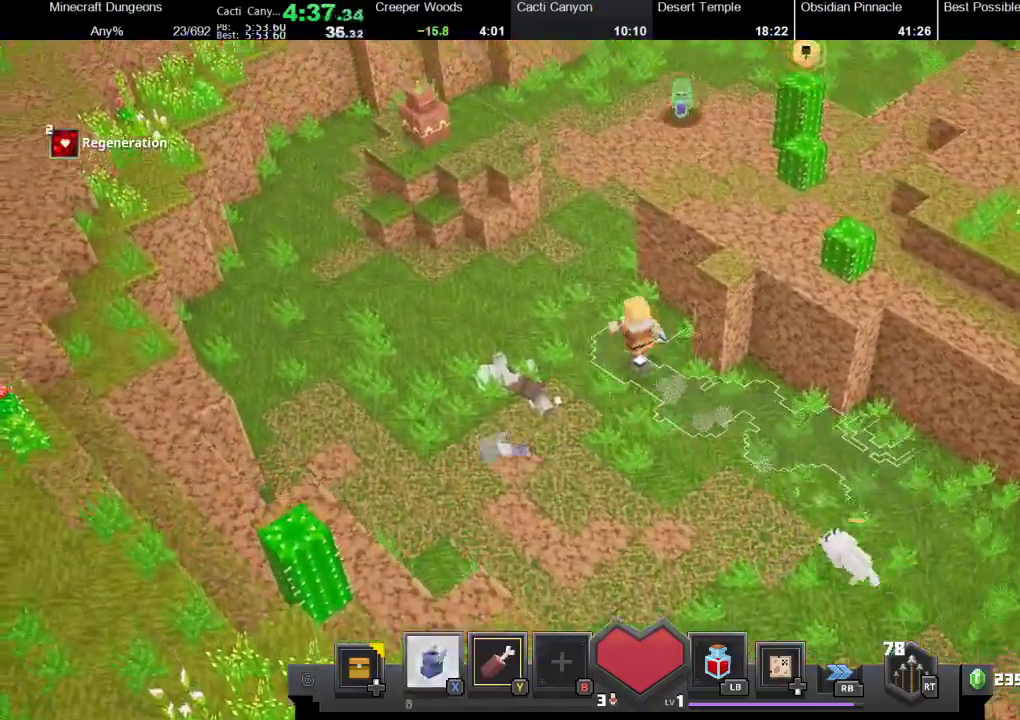
{"buttons": [], "left_stick": "up", "right_stick": "center", "events": [[67, "X", "down"], [300, "X", "up"], [400, "left_stick", "up"]]}
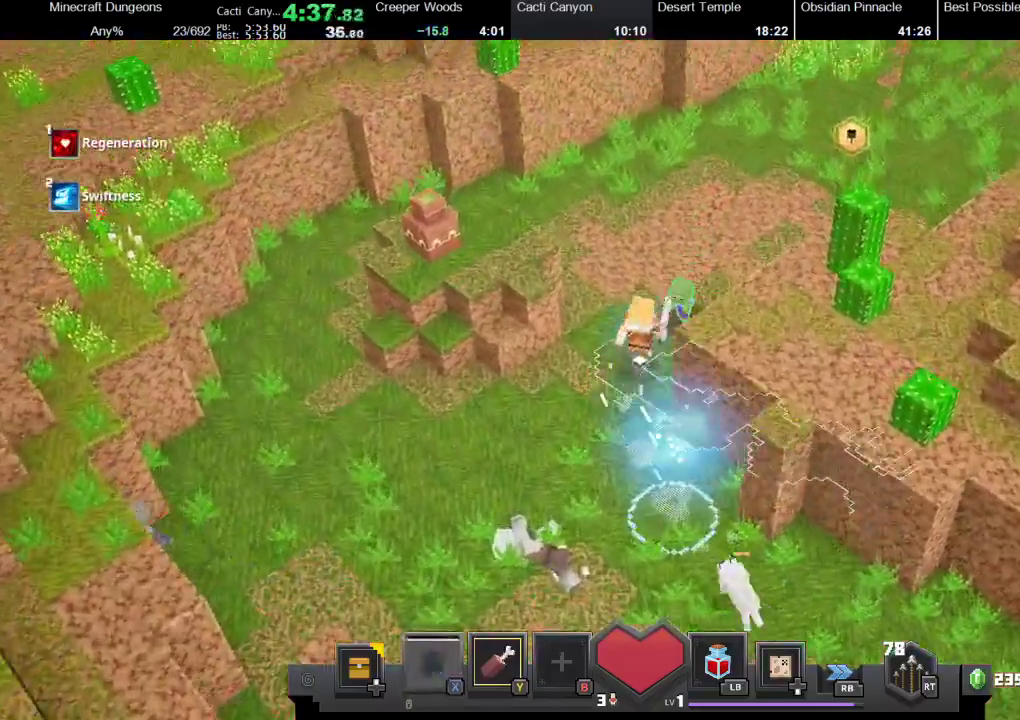
{"buttons": ["A"], "left_stick": "up", "right_stick": "center", "events": [[100, "A", "down"], [233, "A", "up"], [433, "A", "down"]]}